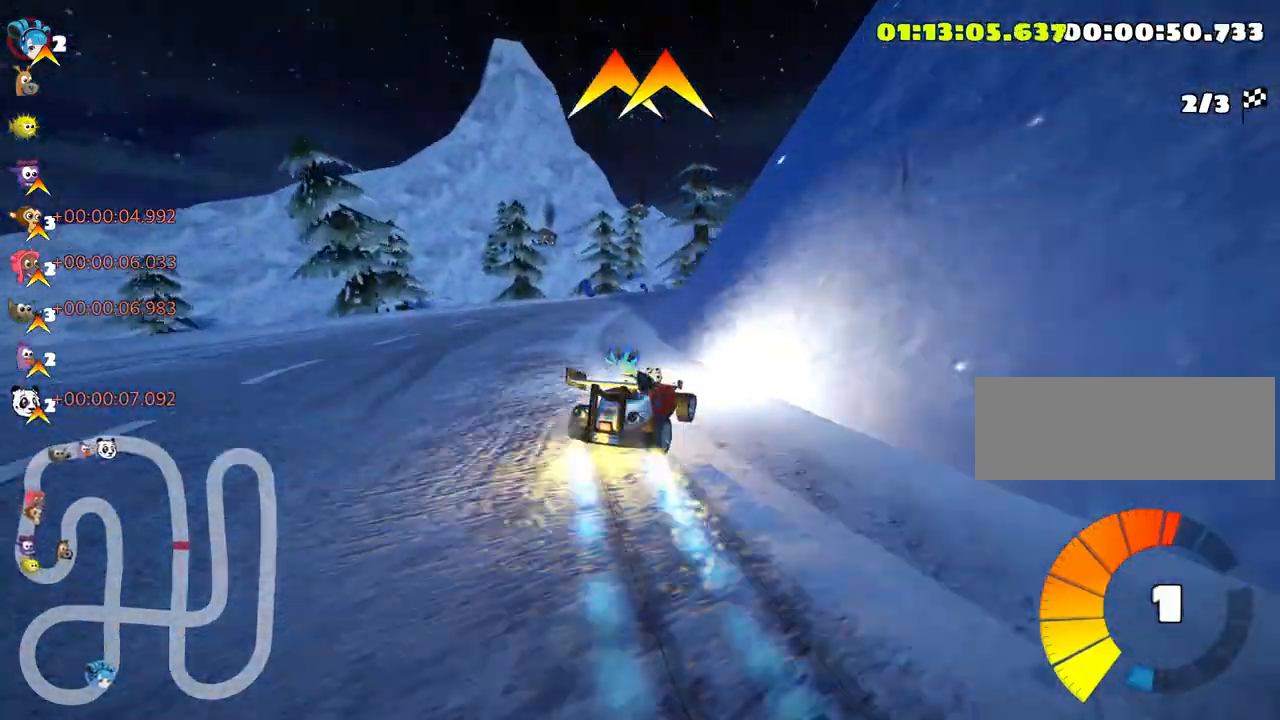
Gameplay with keyboard; each line is a JSON object with the keys held at the frame after it. "events" lists presses ("down") and releases ("up") of "down", "fire", "flag", "left", "look", "nitro", "right", "skid" and "up" between this image and that frame as [ms after this image, input, new state], when the widget could be followed in between. No other keys are recorded. Mouse input is not recorded. Key names are as the overlay labels them; some are game actions (e.g. jump) rather than physical keys.
{"keys": ["fire", "right", "skid", "up"], "events": [[116, "right", "down"], [500, "fire", "down"]]}
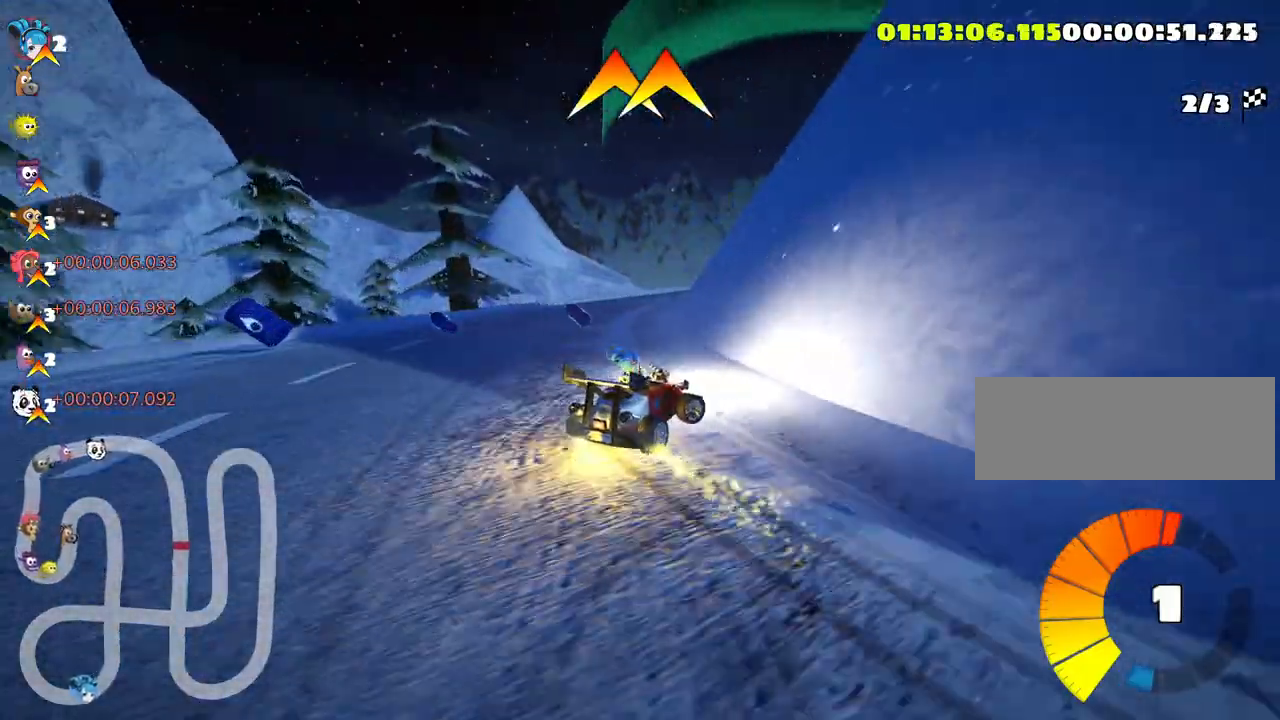
{"keys": ["up"], "events": [[33, "skid", "up"], [116, "right", "up"], [166, "fire", "up"], [283, "left", "down"], [416, "left", "up"]]}
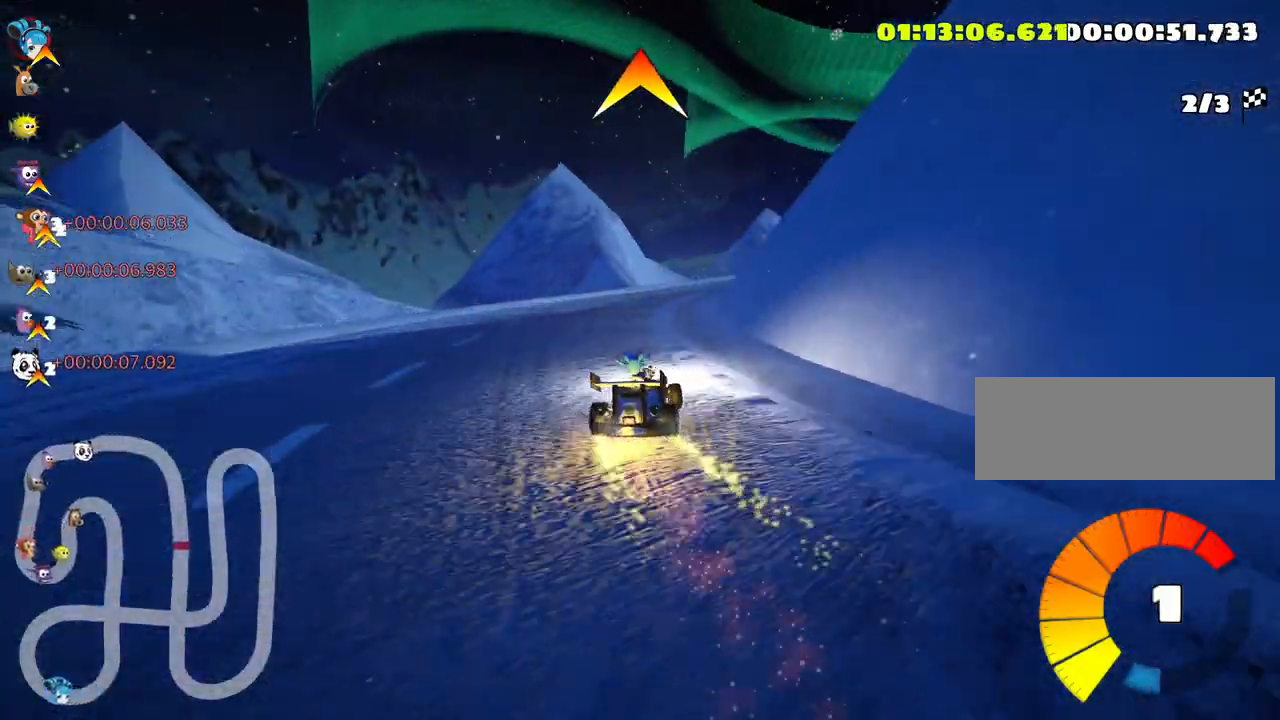
{"keys": ["right", "skid", "up"], "events": [[100, "skid", "down"], [133, "right", "down"]]}
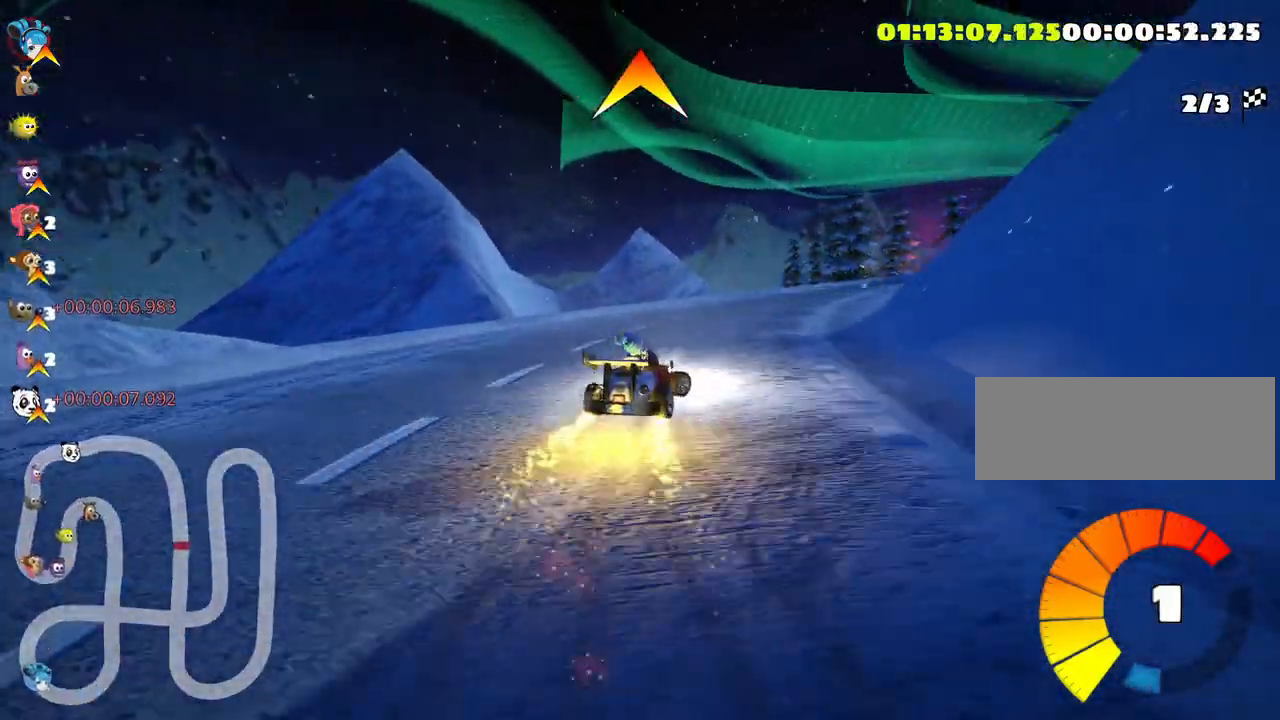
{"keys": ["right", "skid", "up"], "events": []}
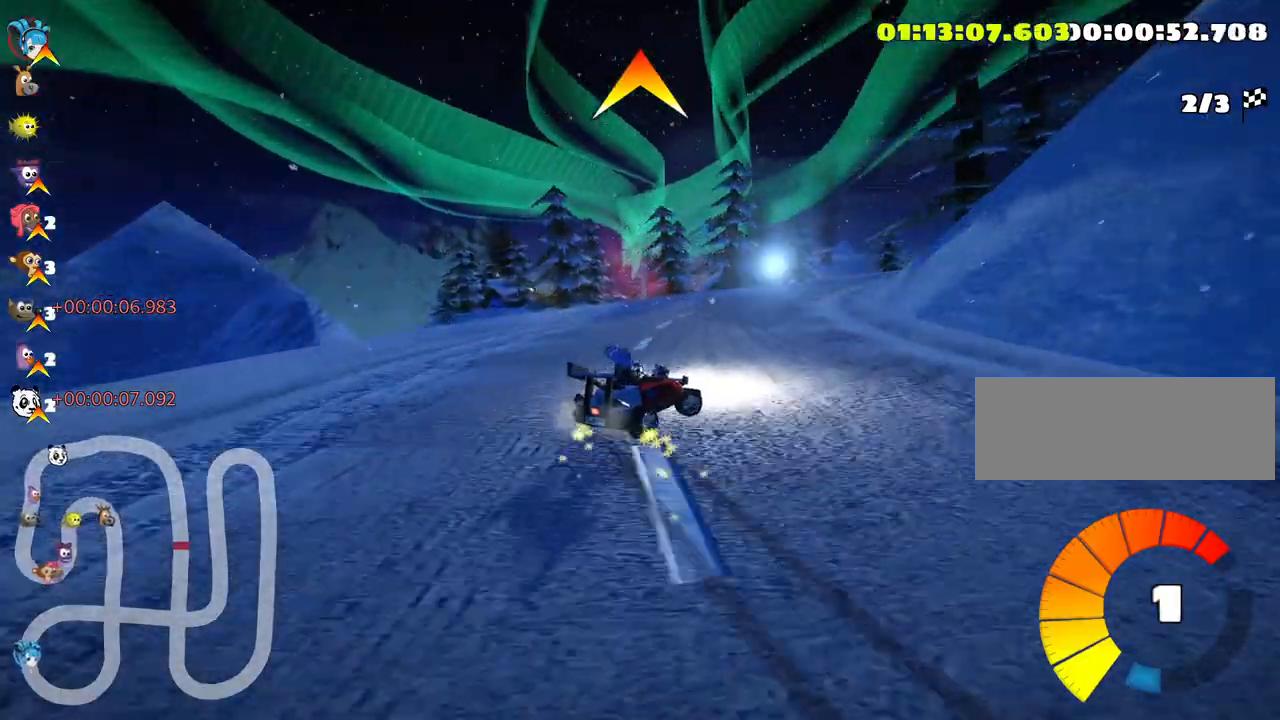
{"keys": ["up"], "events": [[250, "skid", "up"], [466, "right", "up"]]}
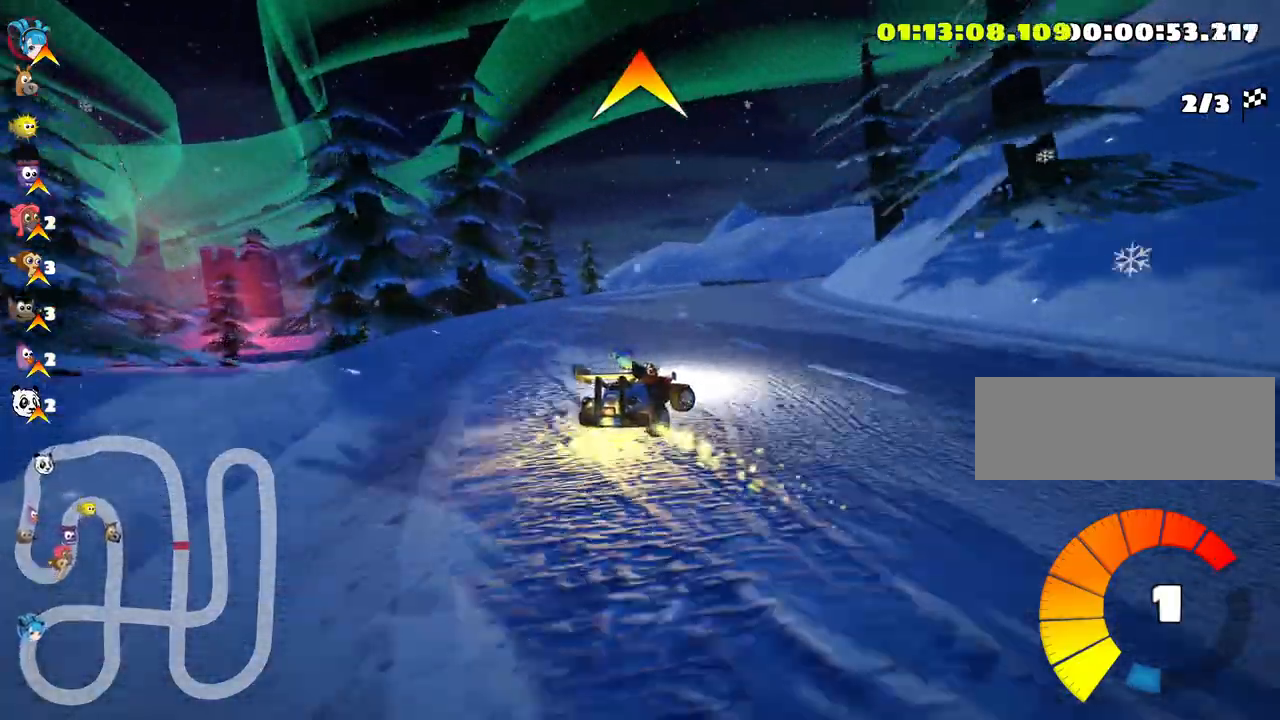
{"keys": ["up"], "events": [[266, "nitro", "down"], [450, "nitro", "up"]]}
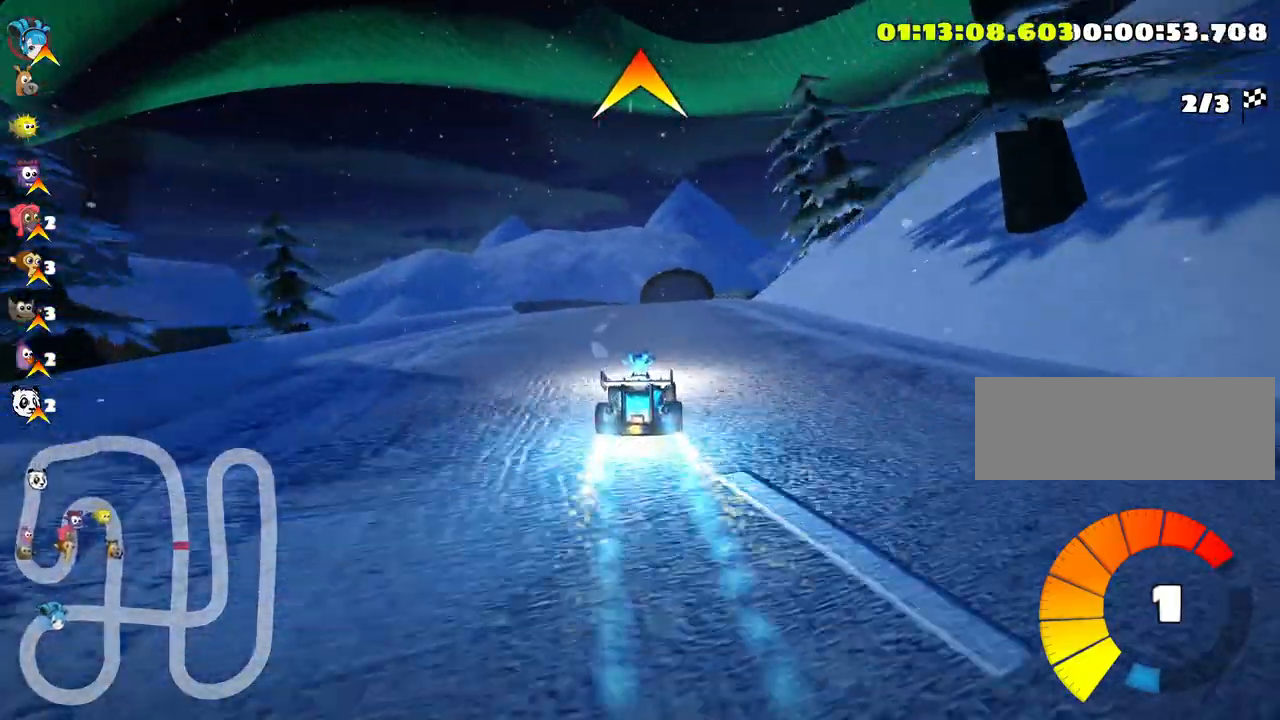
{"keys": ["up"], "events": []}
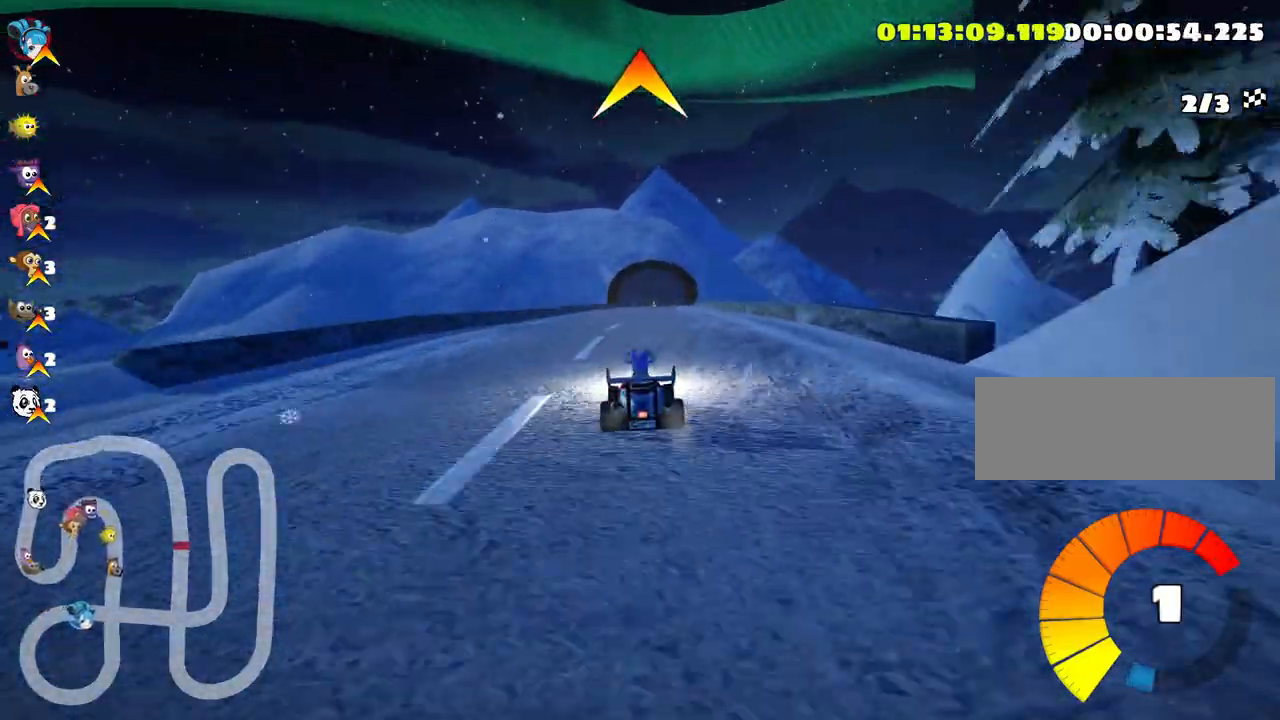
{"keys": ["right", "up"], "events": [[466, "right", "down"]]}
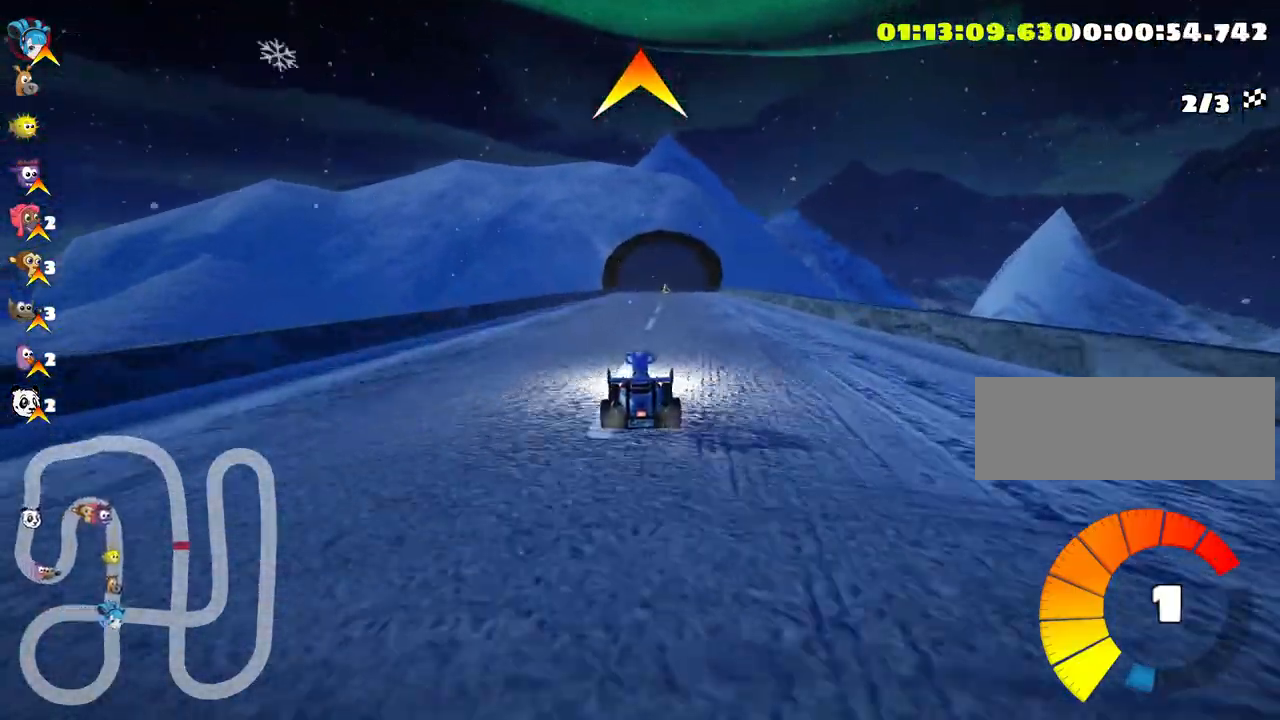
{"keys": ["left", "skid", "up"], "events": [[350, "right", "up"], [366, "skid", "down"], [400, "left", "down"]]}
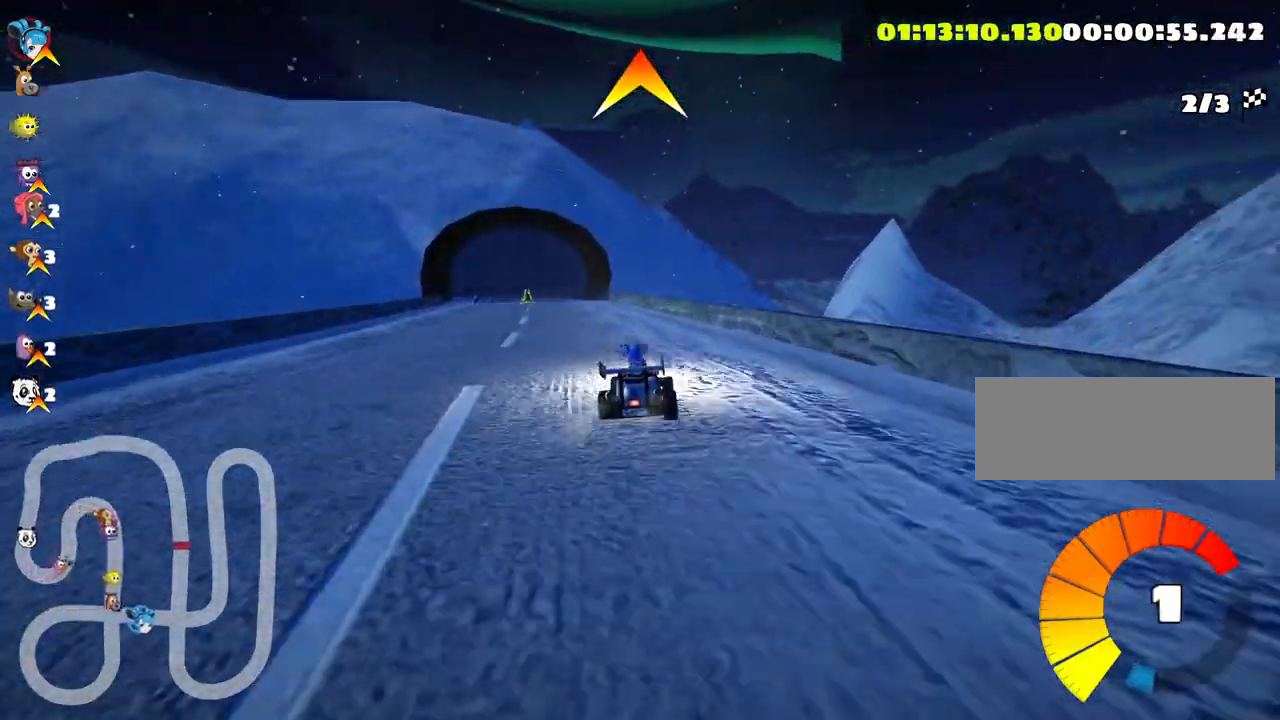
{"keys": ["left", "skid", "up"], "events": [[83, "left", "up"], [350, "left", "down"]]}
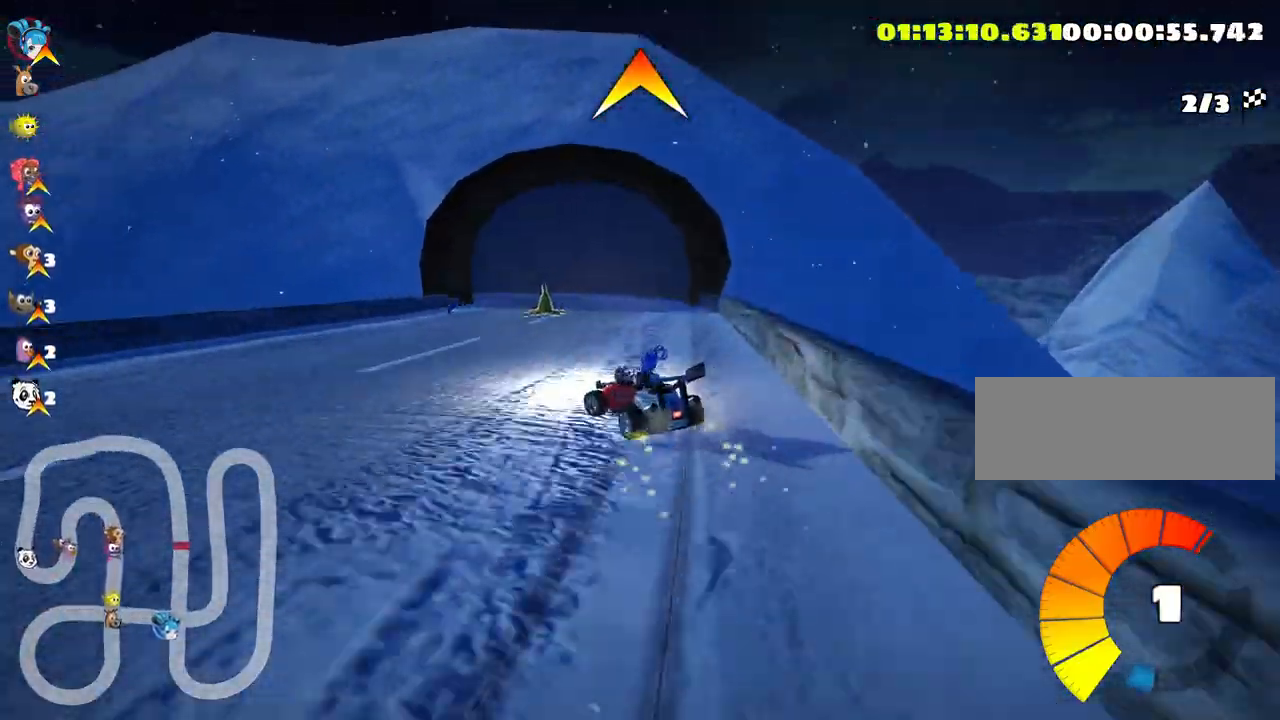
{"keys": ["left", "skid", "up"], "events": [[166, "left", "up"], [250, "left", "down"]]}
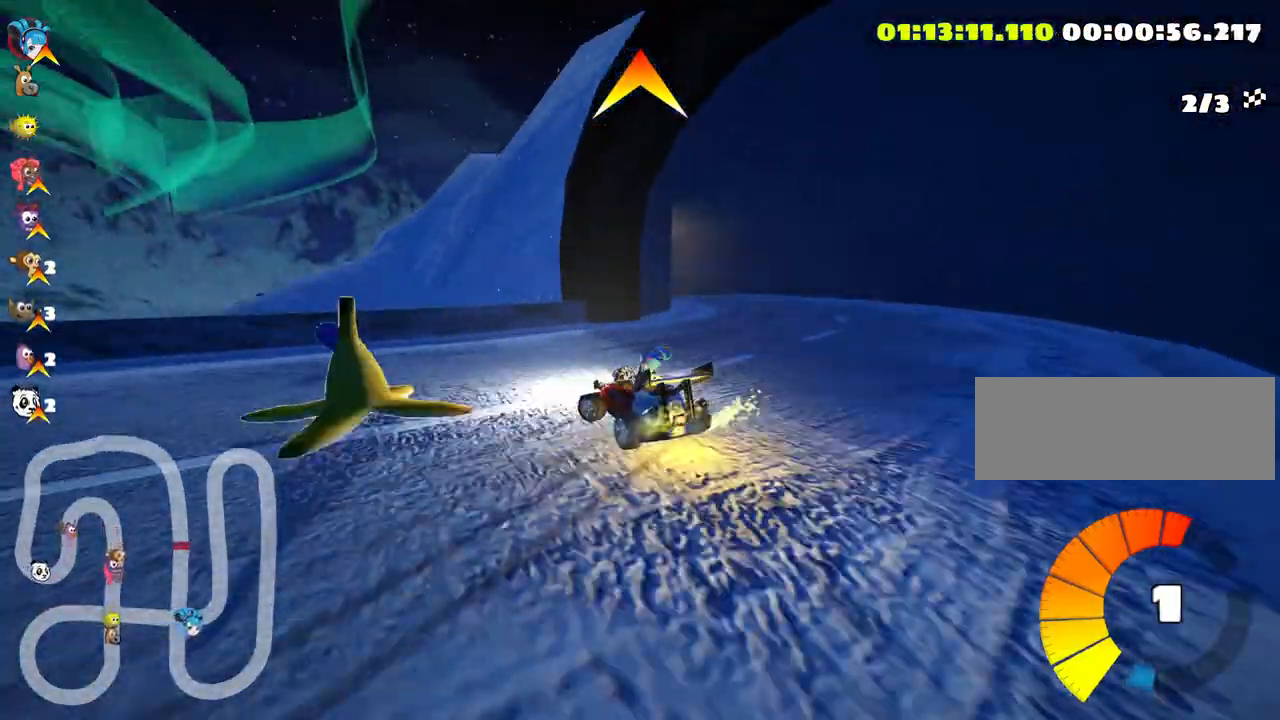
{"keys": ["skid", "up"], "events": [[100, "left", "up"], [283, "left", "down"], [333, "nitro", "down"], [466, "left", "up"], [500, "nitro", "up"]]}
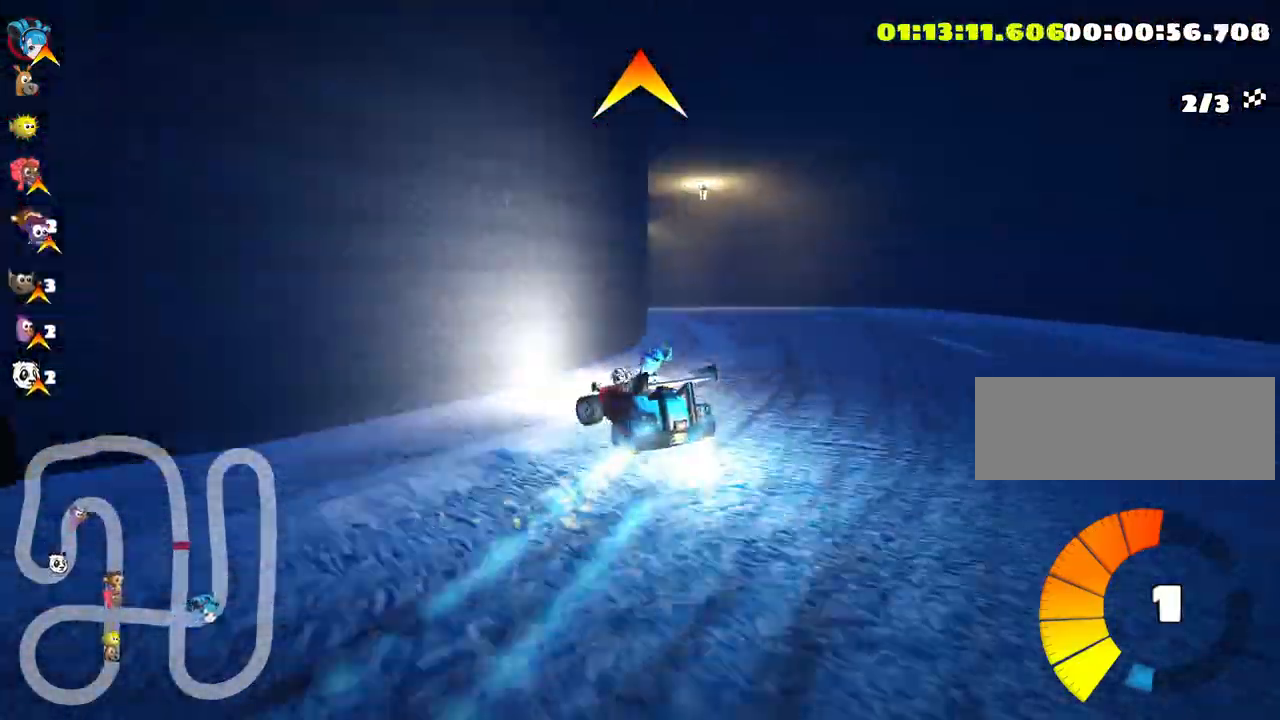
{"keys": ["skid", "up"], "events": [[33, "left", "down"], [366, "left", "up"]]}
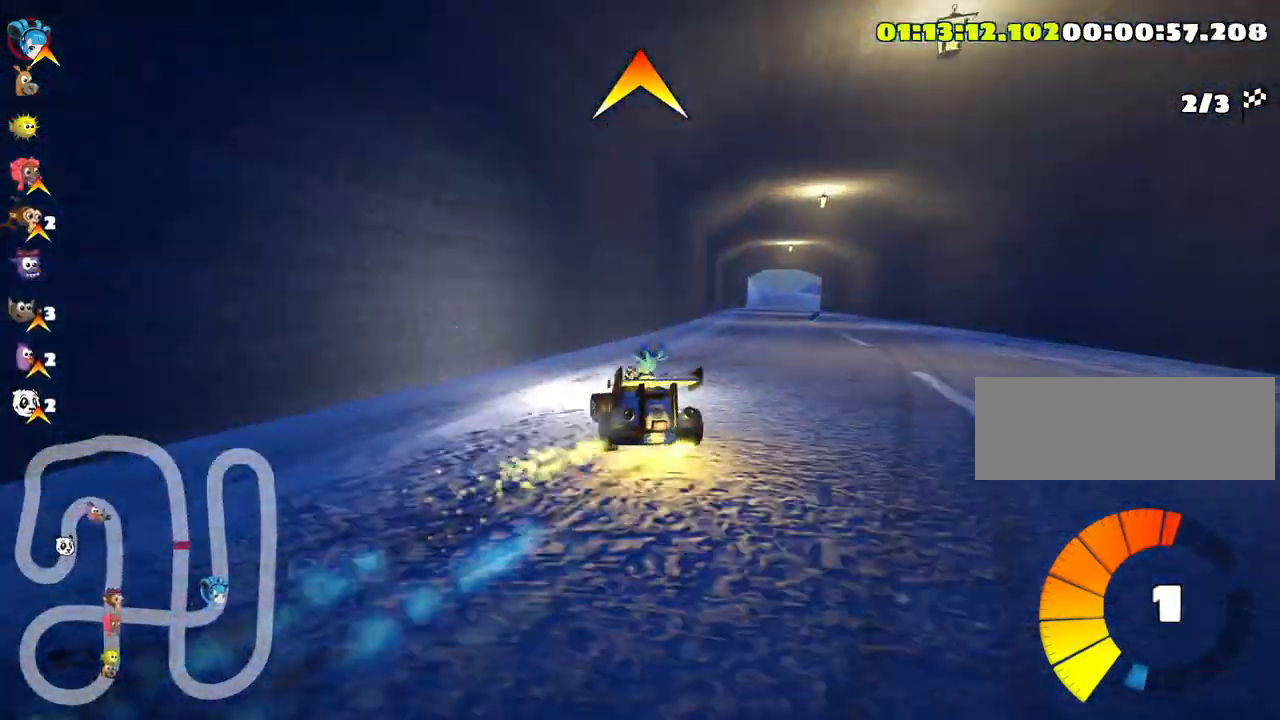
{"keys": ["right", "up"], "events": [[66, "right", "down"], [400, "skid", "up"]]}
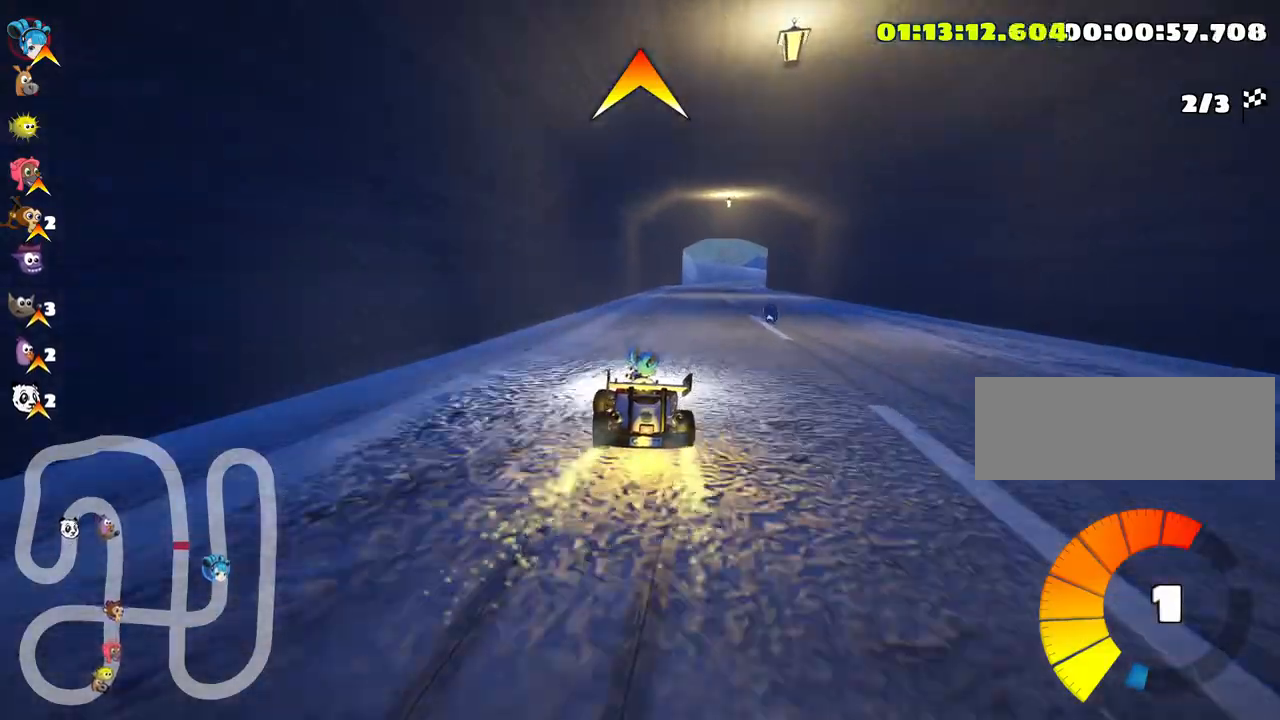
{"keys": ["left", "up"], "events": [[133, "right", "up"], [183, "left", "down"], [316, "nitro", "down"], [483, "nitro", "up"]]}
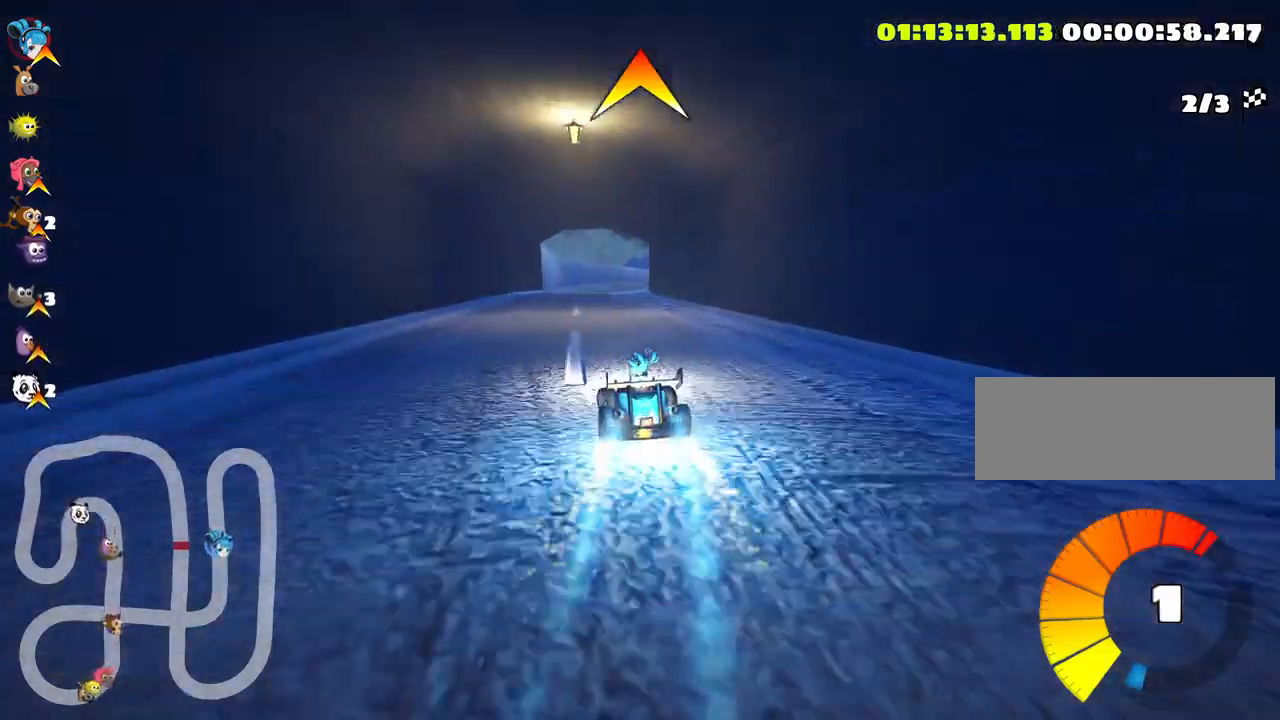
{"keys": ["left", "skid", "up"], "events": [[133, "left", "up"], [183, "skid", "down"], [216, "right", "down"], [366, "right", "up"], [416, "left", "down"]]}
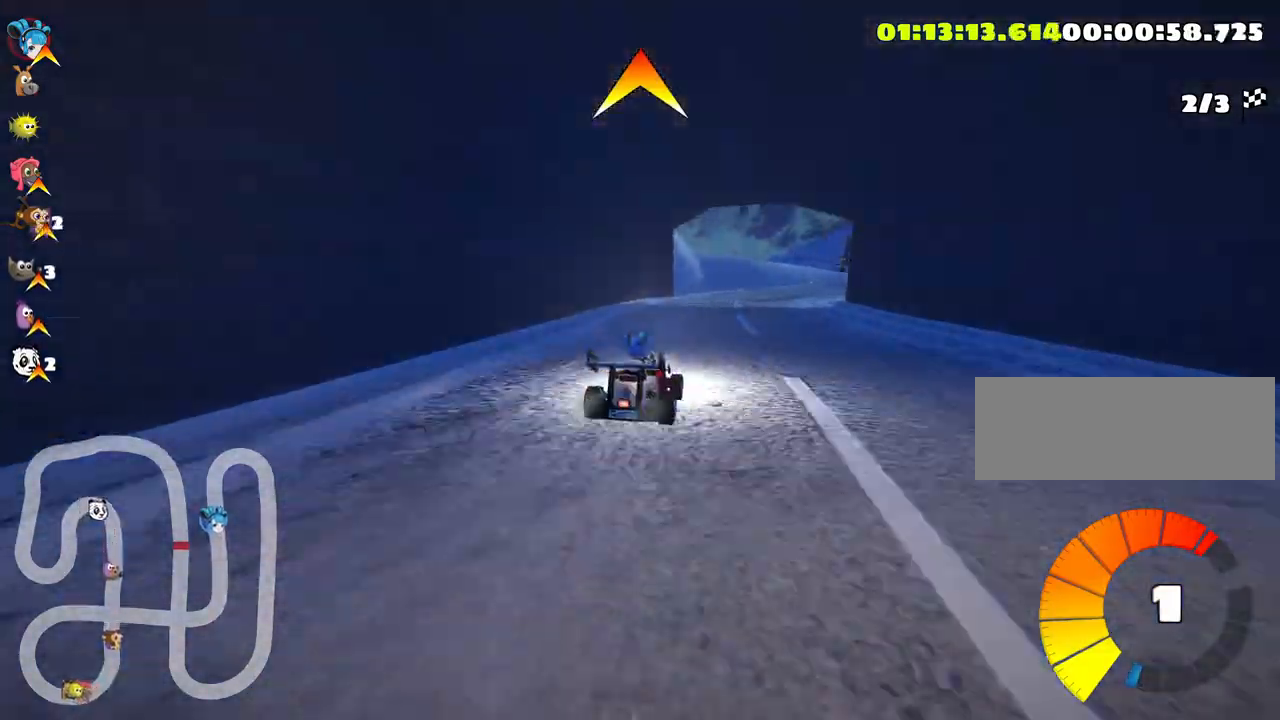
{"keys": ["right", "skid", "up"], "events": [[83, "left", "up"], [233, "right", "down"]]}
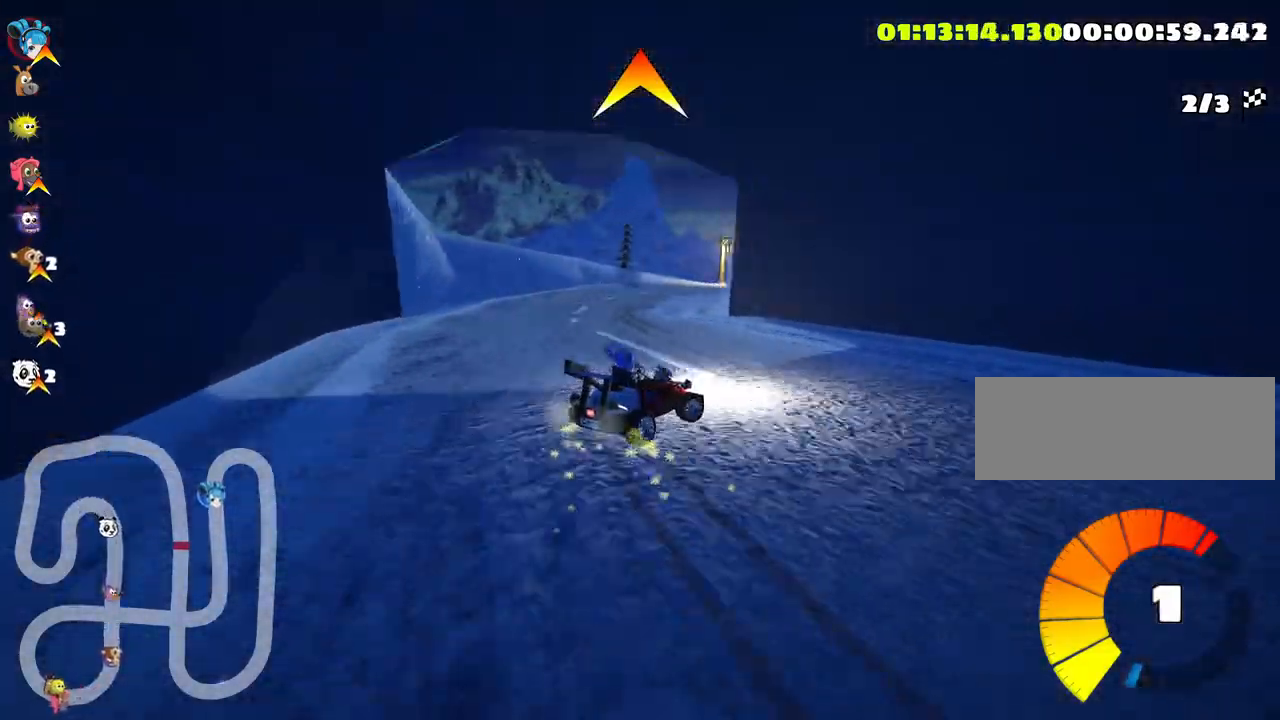
{"keys": ["right", "skid", "up"], "events": []}
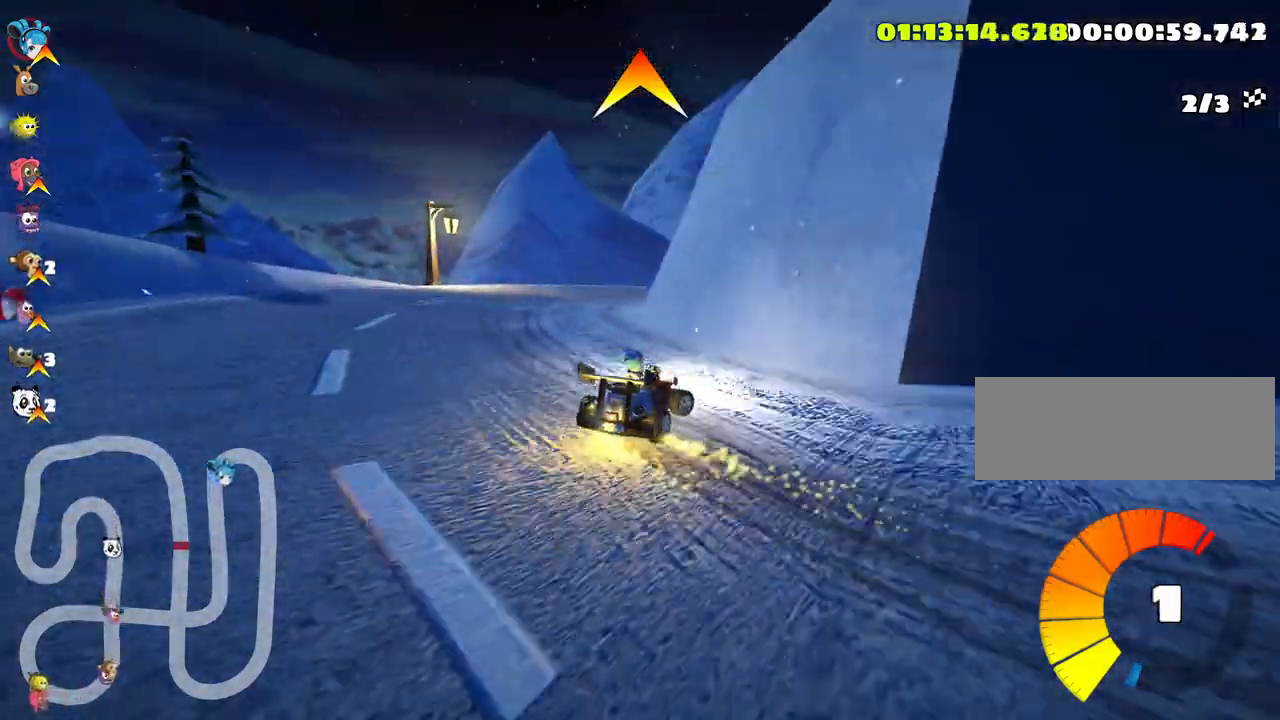
{"keys": ["right", "up"], "events": [[250, "skid", "up"]]}
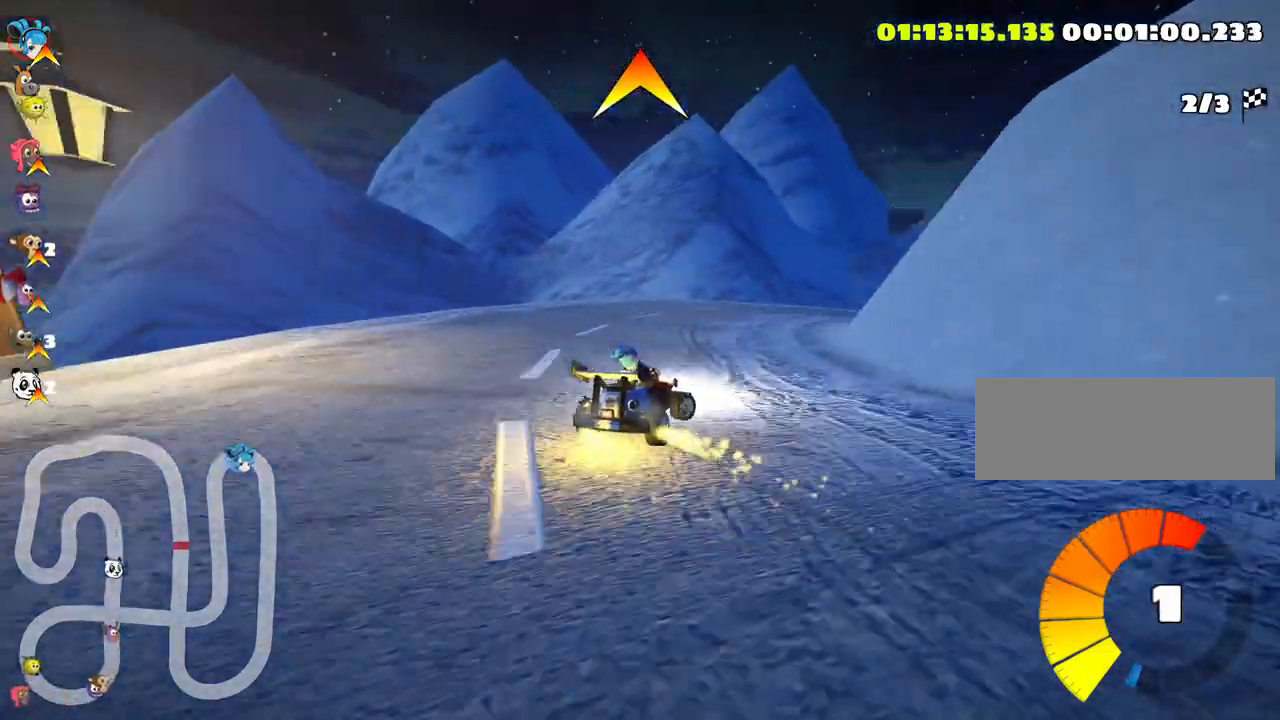
{"keys": ["nitro", "right", "up"], "events": [[150, "nitro", "down"]]}
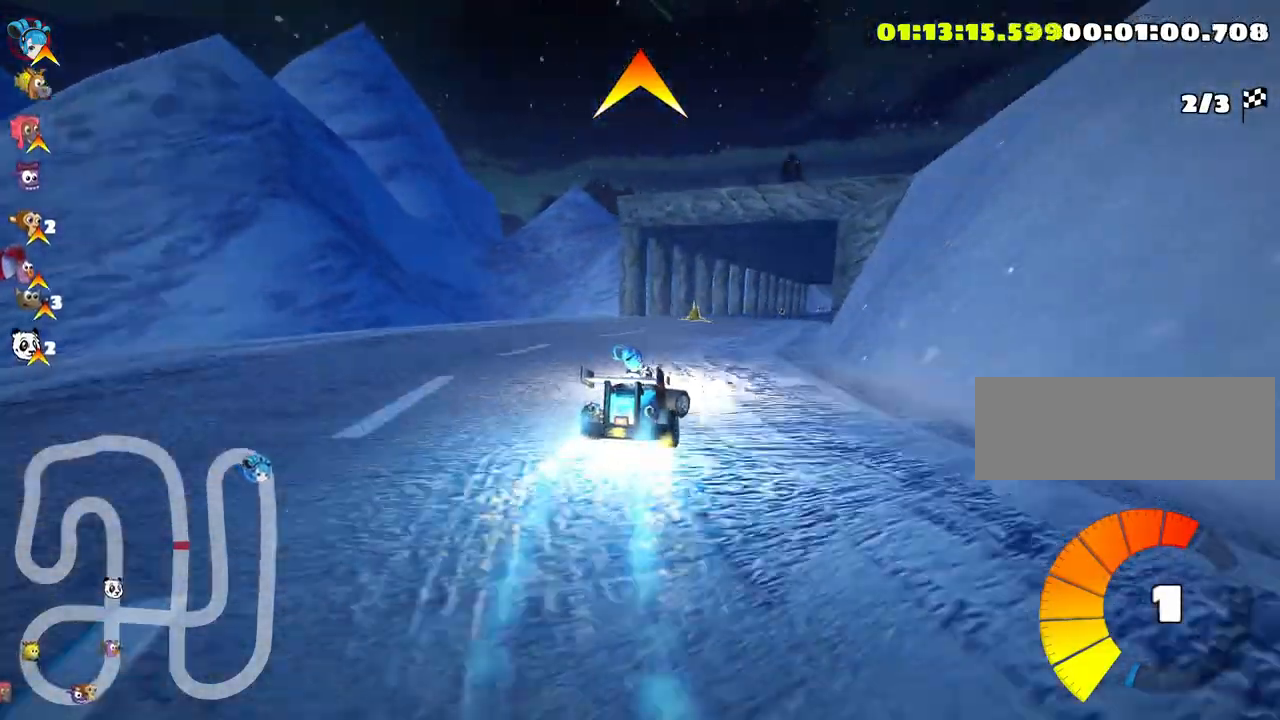
{"keys": ["left", "up"], "events": [[50, "nitro", "up"], [50, "right", "up"], [150, "fire", "down"], [250, "left", "down"], [300, "fire", "up"]]}
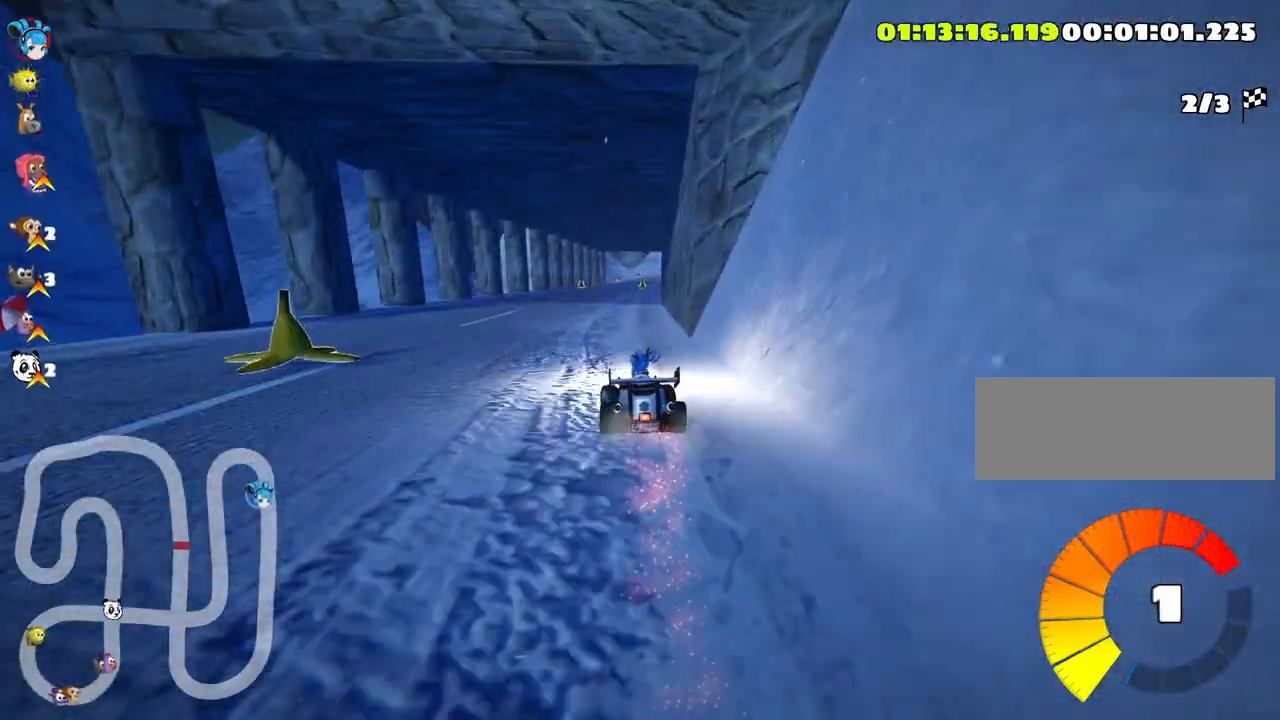
{"keys": ["skid", "up"], "events": [[116, "left", "up"], [200, "skid", "down"], [216, "right", "down"], [366, "right", "up"]]}
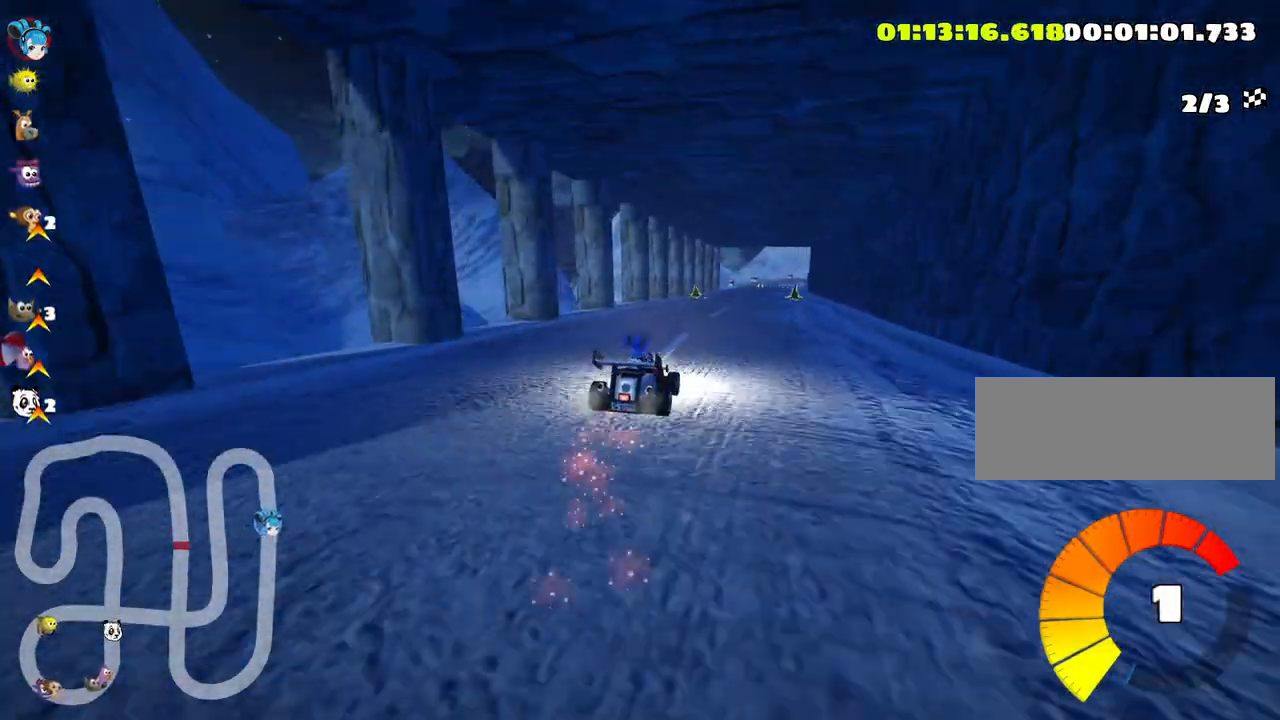
{"keys": ["left", "skid", "up"], "events": [[150, "left", "down"]]}
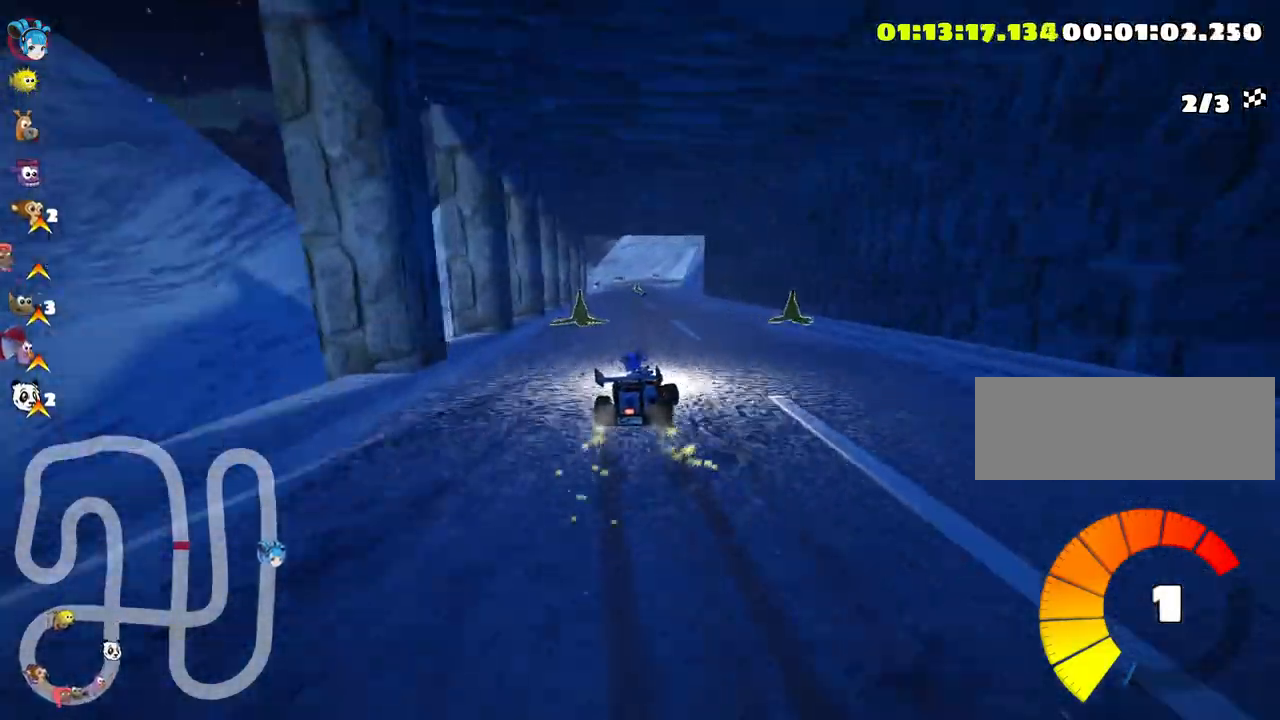
{"keys": ["left", "skid", "up"], "events": []}
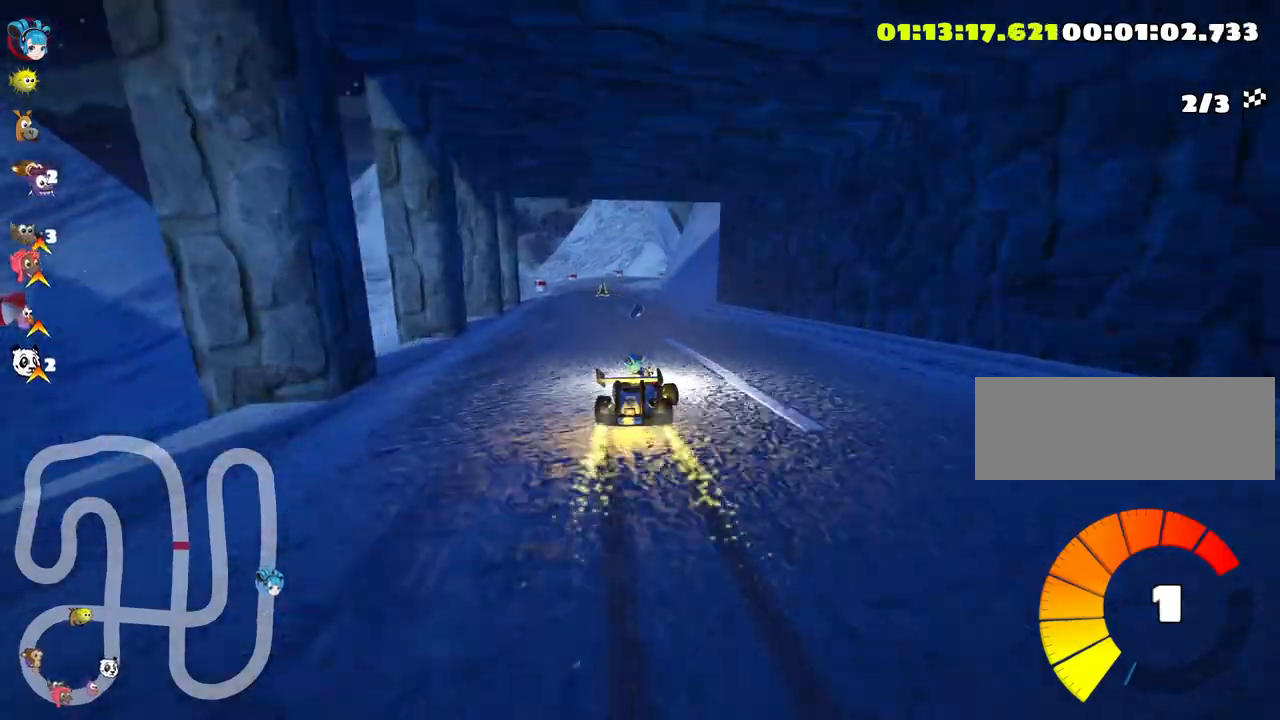
{"keys": ["left", "up"], "events": [[433, "skid", "up"]]}
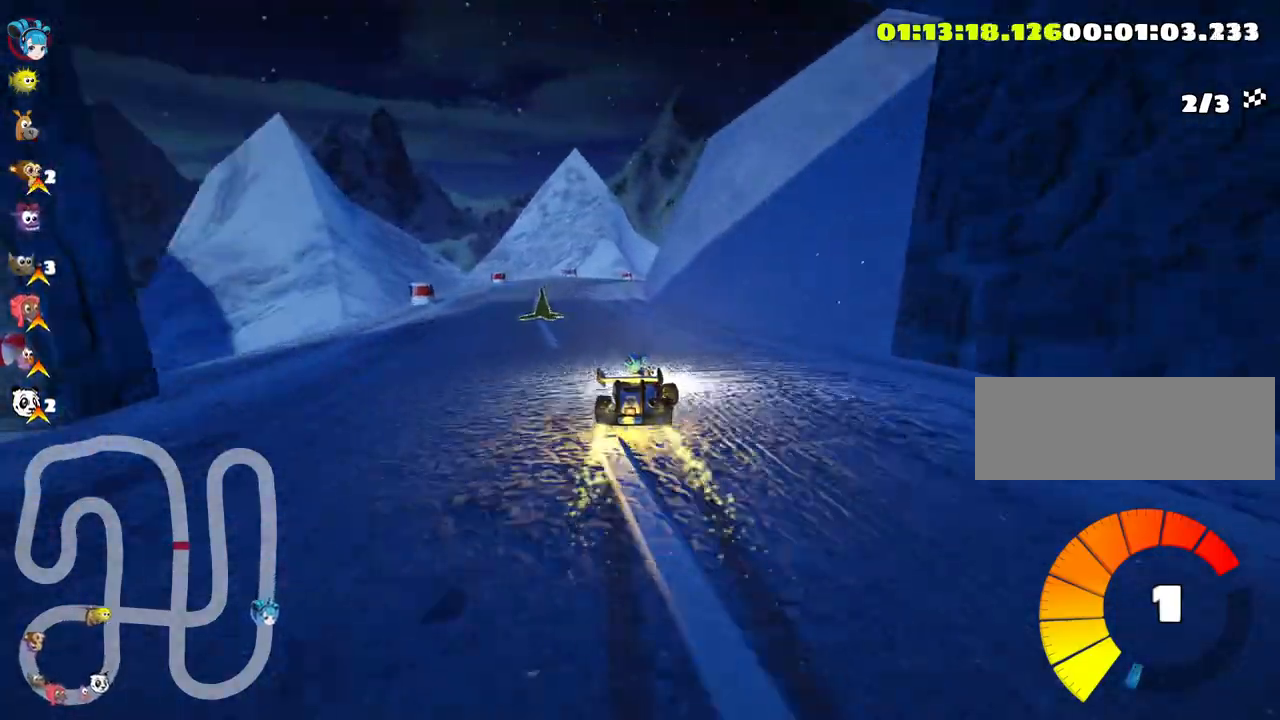
{"keys": ["right", "skid", "up"], "events": [[66, "left", "up"], [233, "skid", "down"], [283, "right", "down"]]}